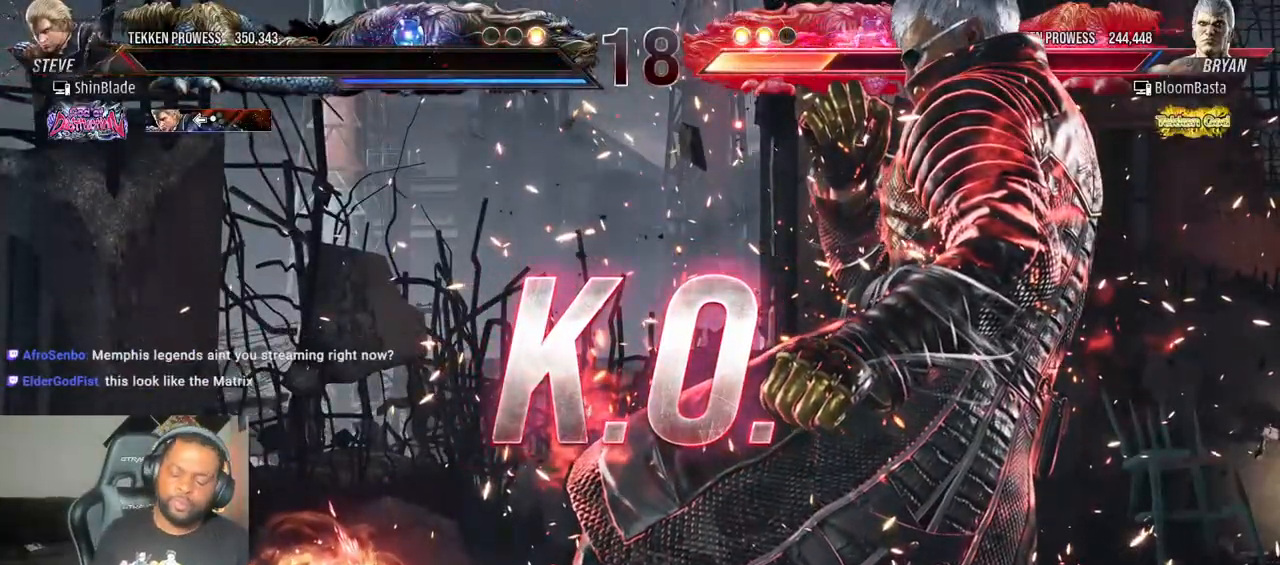
Gameplay with a controller (PlayStation layout); each line is a JSON object with the inputs held at the frame after it. "events" lists button and stick changes between this image and that frame as [ms after this image, input, new state], when the widget could be followed in between. Not read: L3 R3.
{"buttons": [], "left_stick": "center", "right_stick": "center", "events": []}
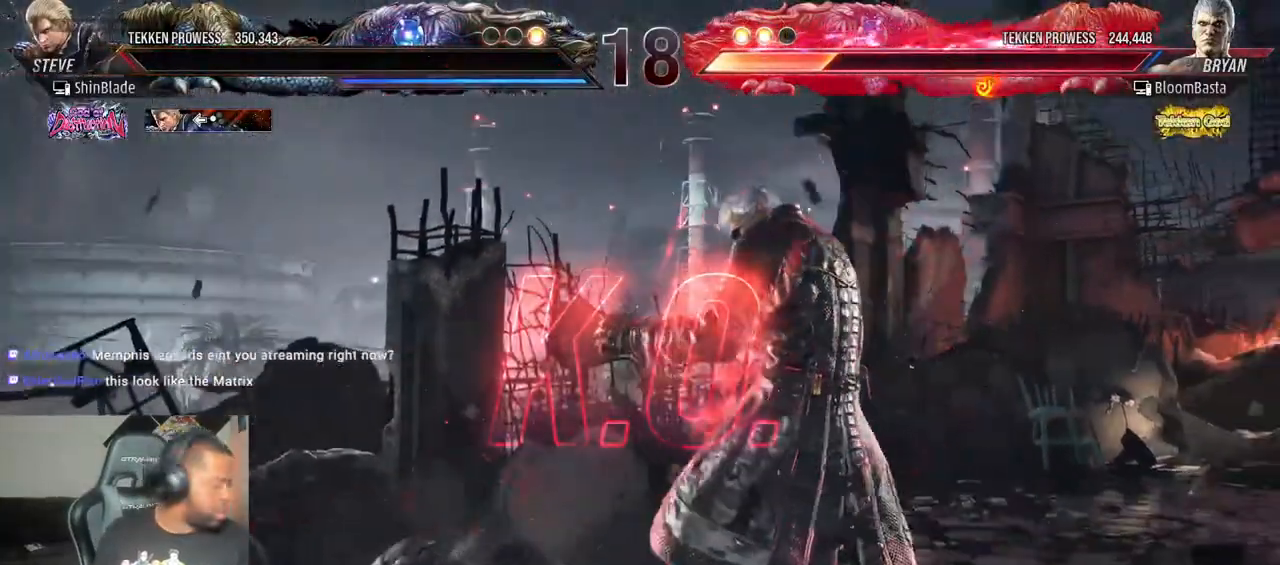
{"buttons": [], "left_stick": "center", "right_stick": "center", "events": []}
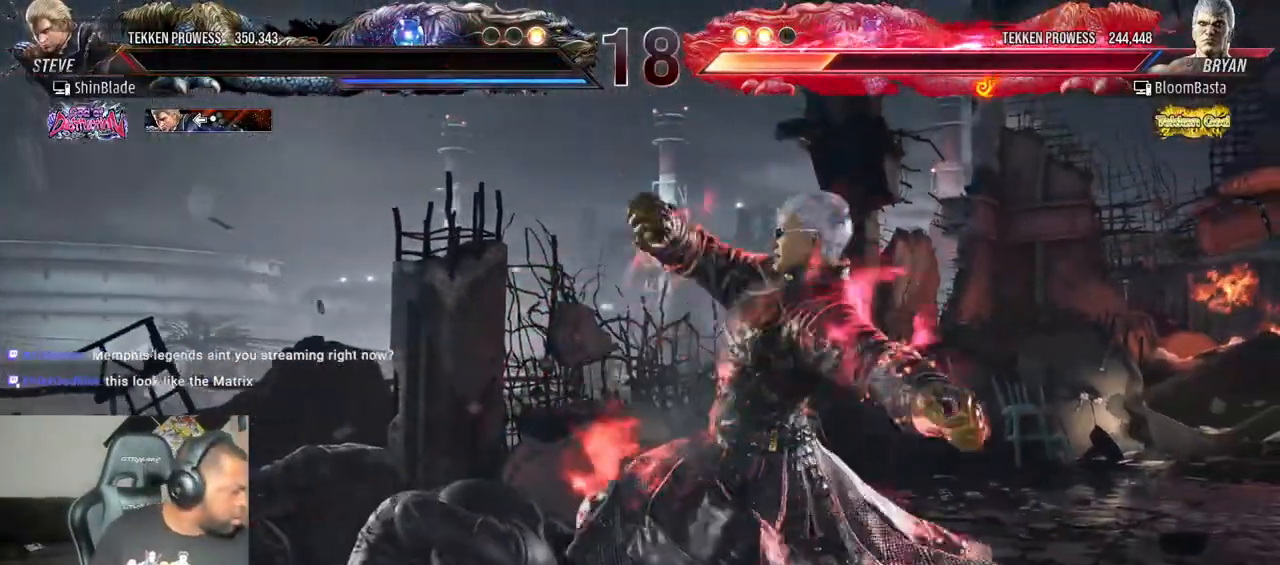
{"buttons": [], "left_stick": "center", "right_stick": "center", "events": []}
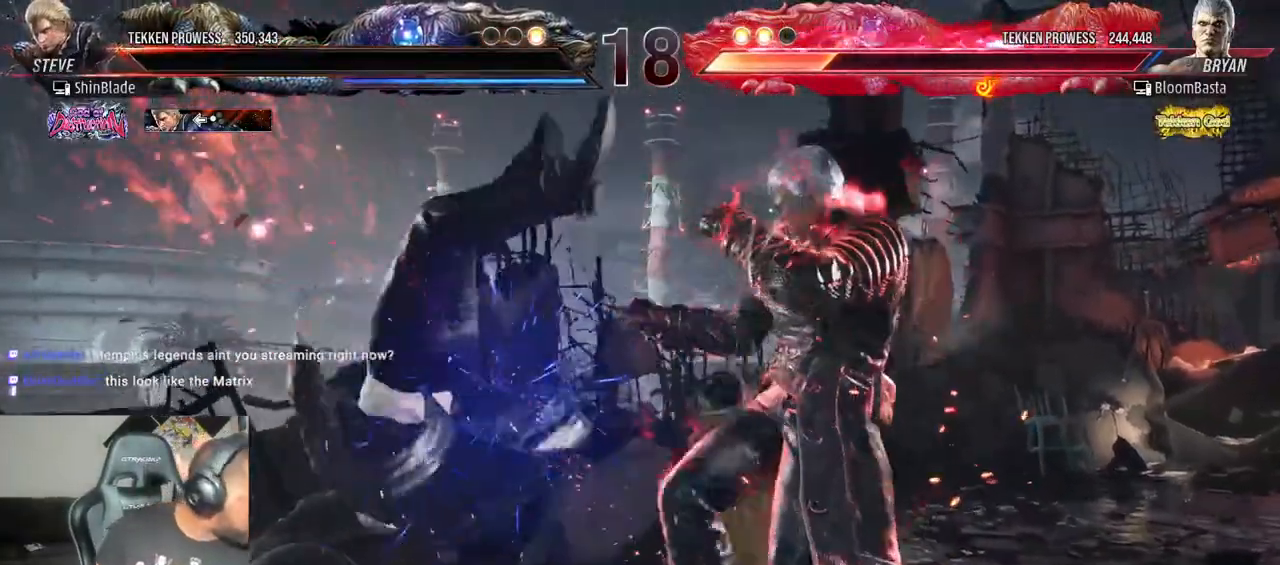
{"buttons": [], "left_stick": "center", "right_stick": "center", "events": []}
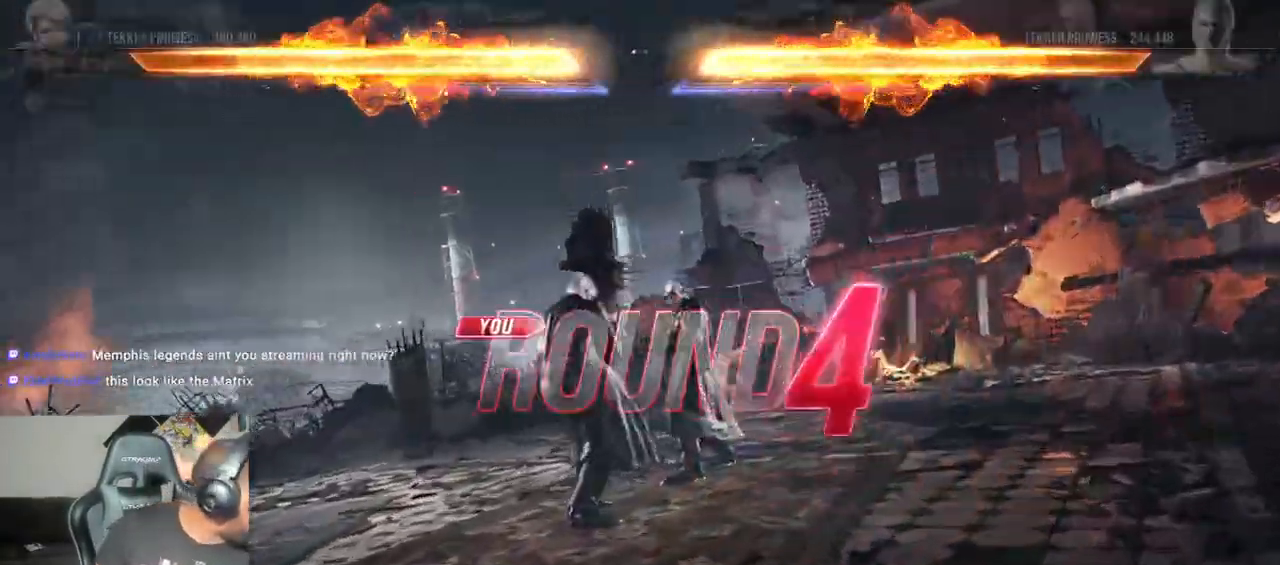
{"buttons": [], "left_stick": "center", "right_stick": "center", "events": []}
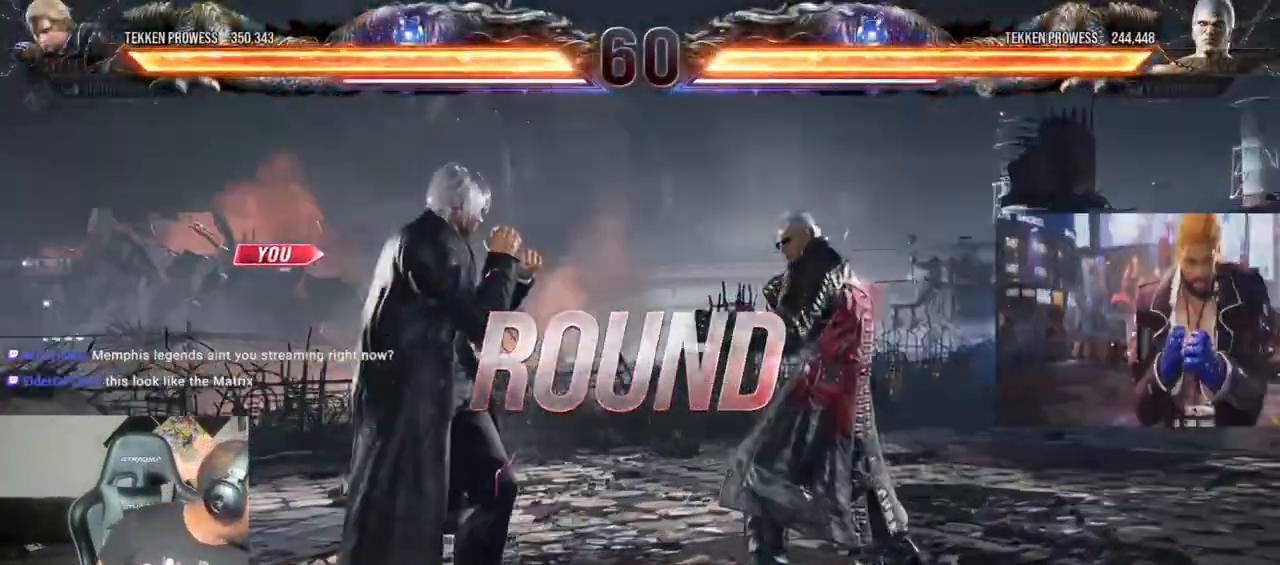
{"buttons": [], "left_stick": "center", "right_stick": "center", "events": []}
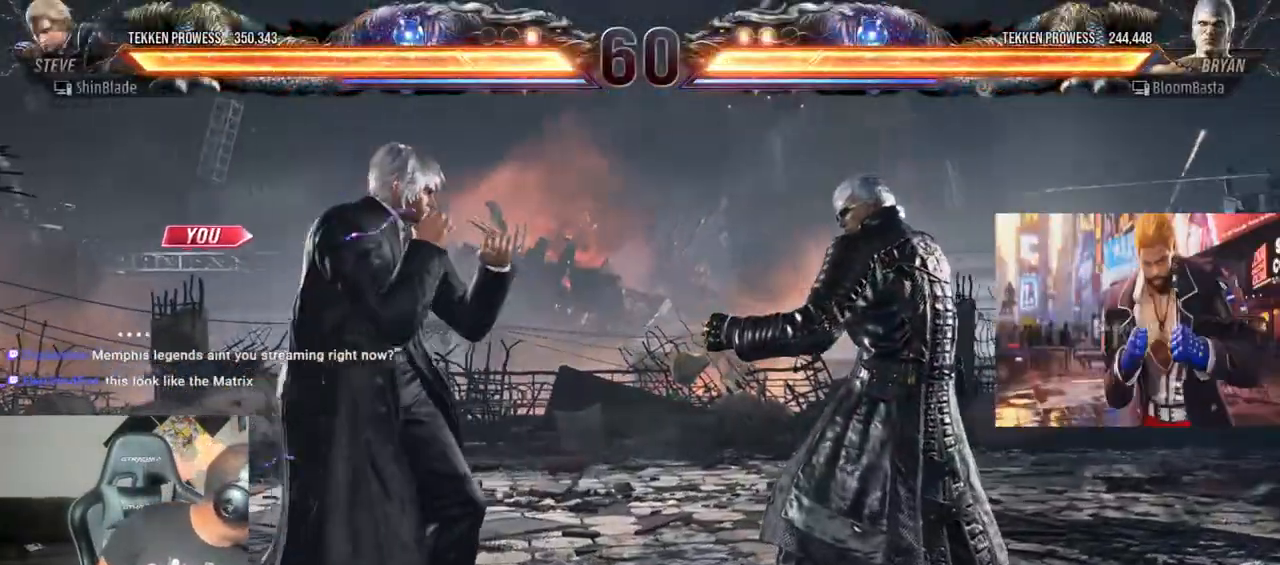
{"buttons": [], "left_stick": "center", "right_stick": "center", "events": []}
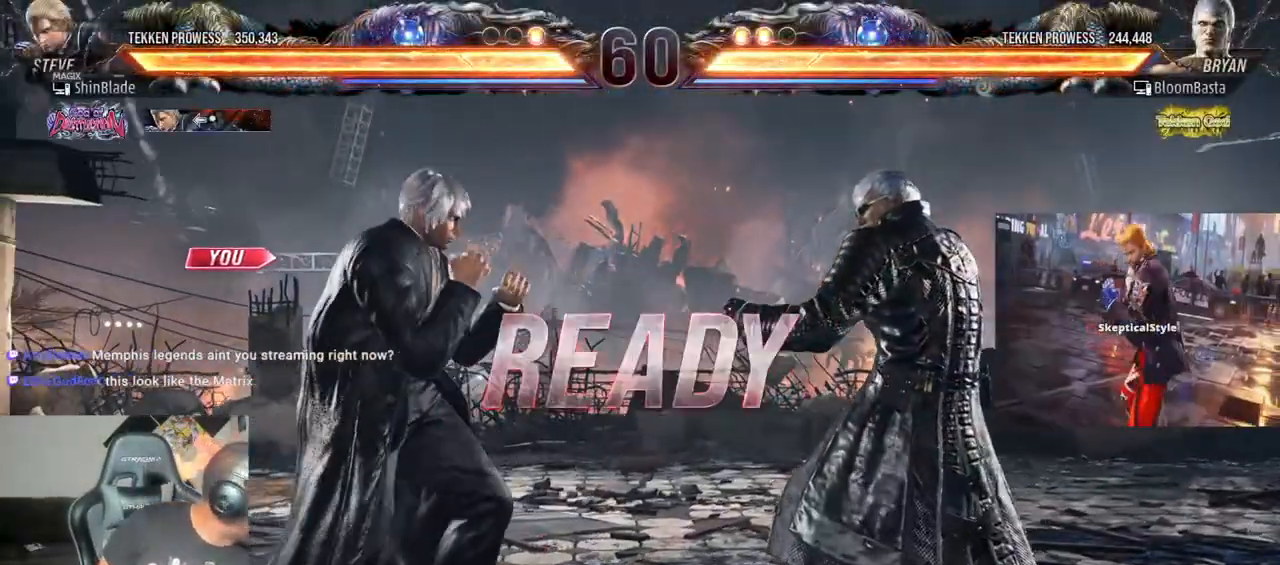
{"buttons": ["SQUARE", "DPAD_LEFT"], "left_stick": "center", "right_stick": "center", "events": [[17, "DPAD_LEFT", "down"], [33, "SQUARE", "down"], [133, "SQUARE", "up"], [217, "SQUARE", "down"], [367, "SQUARE", "up"], [417, "SQUARE", "down"], [433, "DPAD_LEFT", "up"], [483, "DPAD_LEFT", "down"]]}
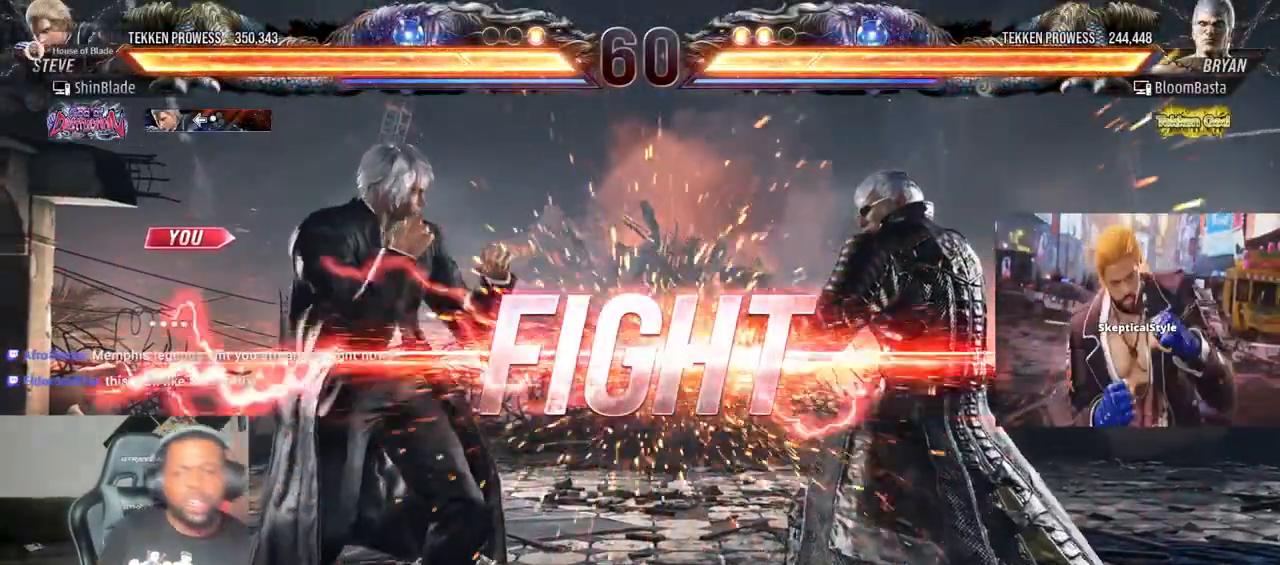
{"buttons": ["SQUARE", "DPAD_LEFT"], "left_stick": "center", "right_stick": "center", "events": [[133, "DPAD_LEFT", "up"], [150, "CIRCLE", "down"], [183, "CROSS", "down"], [300, "CROSS", "up"], [333, "SQUARE", "up"], [367, "CIRCLE", "up"], [400, "DPAD_LEFT", "down"], [467, "SQUARE", "down"]]}
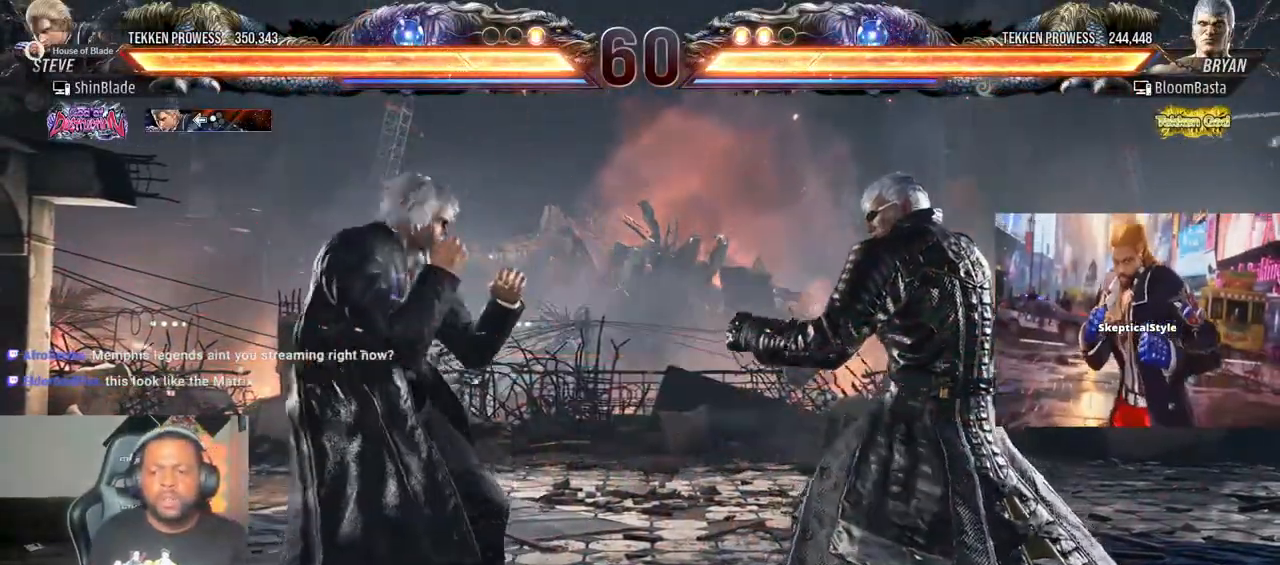
{"buttons": ["DPAD_LEFT"], "left_stick": "left", "right_stick": "center", "events": [[233, "left_stick", "left"], [333, "SQUARE", "up"]]}
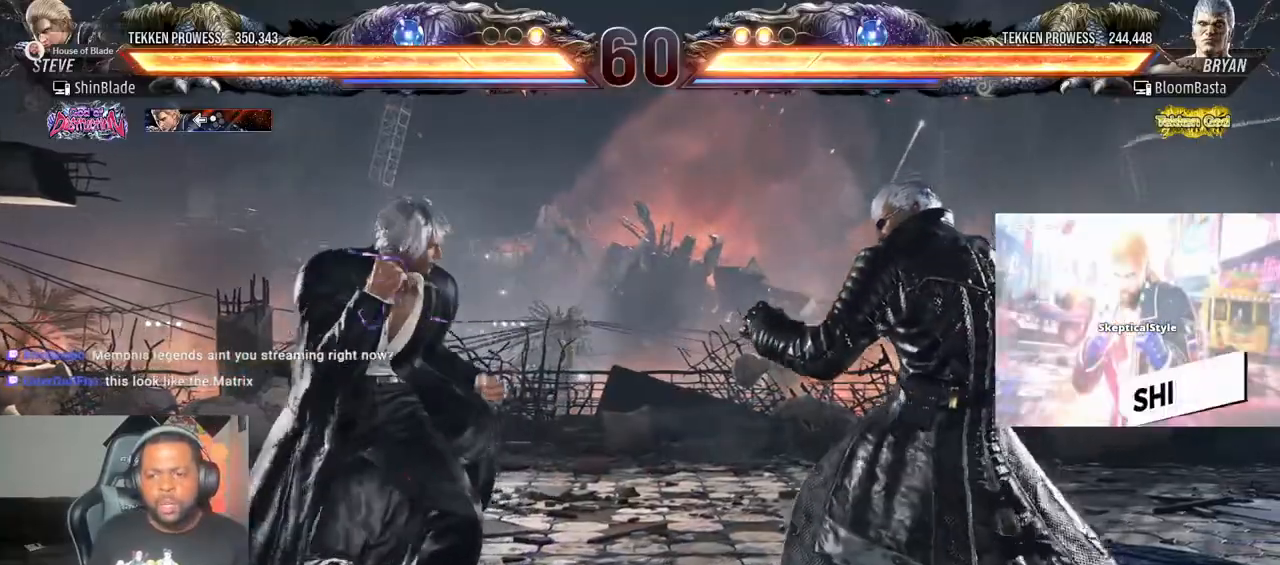
{"buttons": ["CROSS", "CIRCLE", "DPAD_LEFT"], "left_stick": "left", "right_stick": "center", "events": [[83, "DPAD_DOWN", "down"], [200, "DPAD_DOWN", "up"], [233, "DPAD_LEFT", "up"], [283, "DPAD_LEFT", "down"], [417, "CIRCLE", "down"], [417, "CROSS", "down"]]}
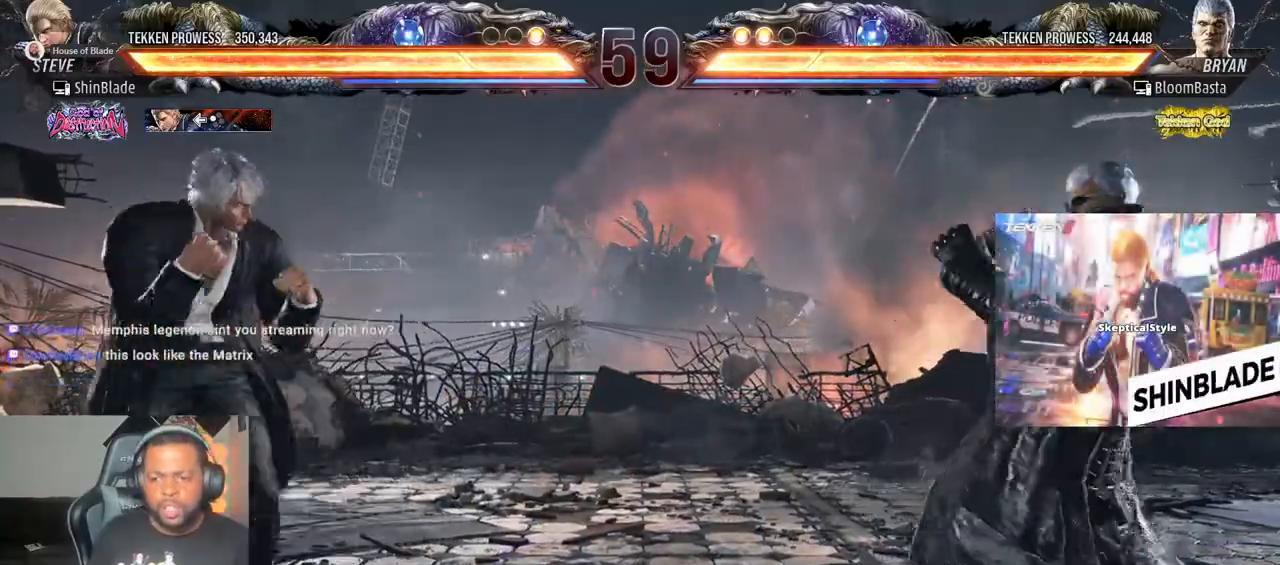
{"buttons": ["DPAD_RIGHT"], "left_stick": "left", "right_stick": "center", "events": [[33, "CIRCLE", "up"], [33, "CROSS", "up"], [100, "DPAD_DOWN", "down"], [183, "DPAD_DOWN", "up"], [200, "DPAD_LEFT", "up"], [267, "CIRCLE", "down"], [267, "CROSS", "down"], [367, "CROSS", "up"], [383, "CIRCLE", "up"], [417, "DPAD_RIGHT", "down"]]}
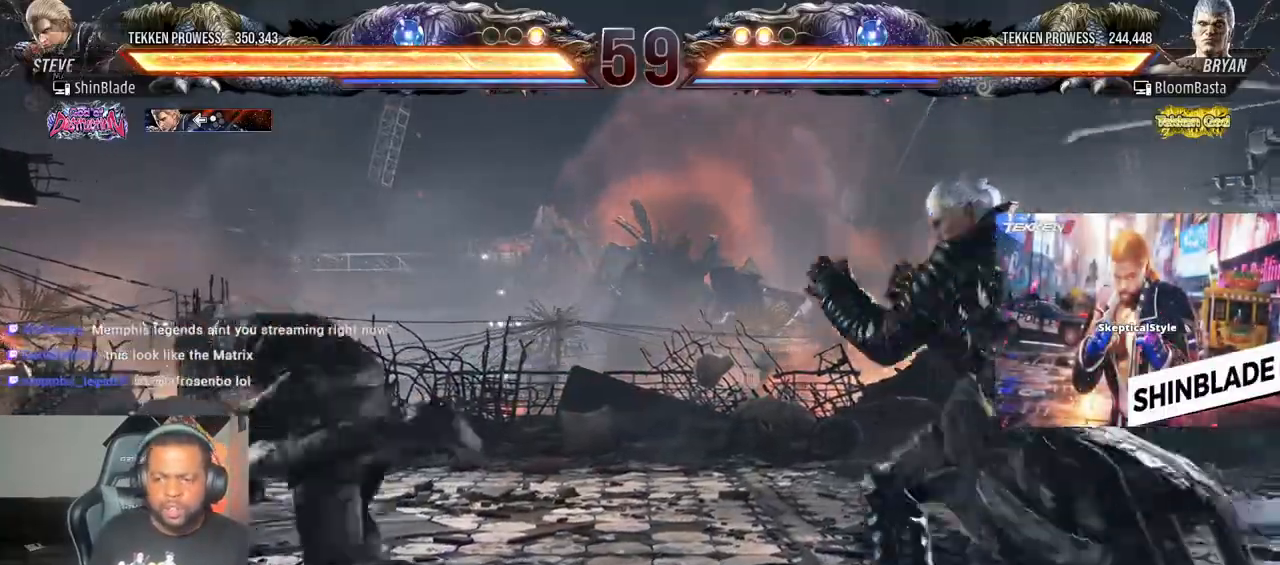
{"buttons": [], "left_stick": "left", "right_stick": "center", "events": [[33, "TRIANGLE", "down"], [133, "SQUARE", "down"], [167, "TRIANGLE", "up"], [200, "TRIANGLE", "down"], [250, "SQUARE", "up"], [500, "DPAD_RIGHT", "up"], [500, "TRIANGLE", "up"]]}
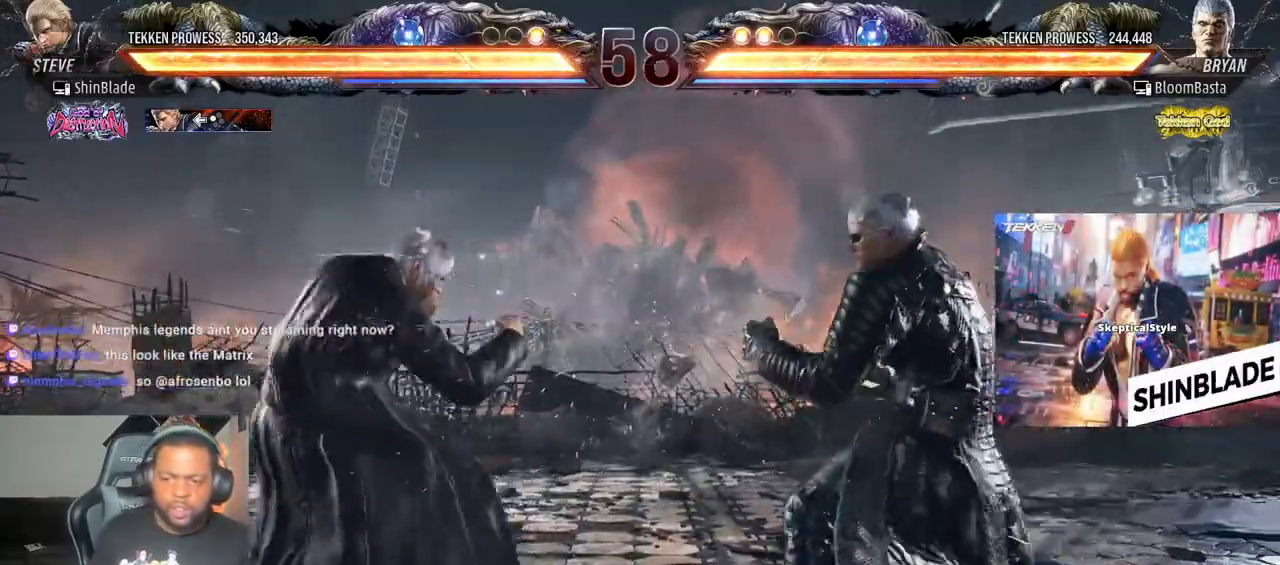
{"buttons": ["SQUARE", "DPAD_LEFT"], "left_stick": "left", "right_stick": "center", "events": [[83, "DPAD_LEFT", "down"], [117, "SQUARE", "down"]]}
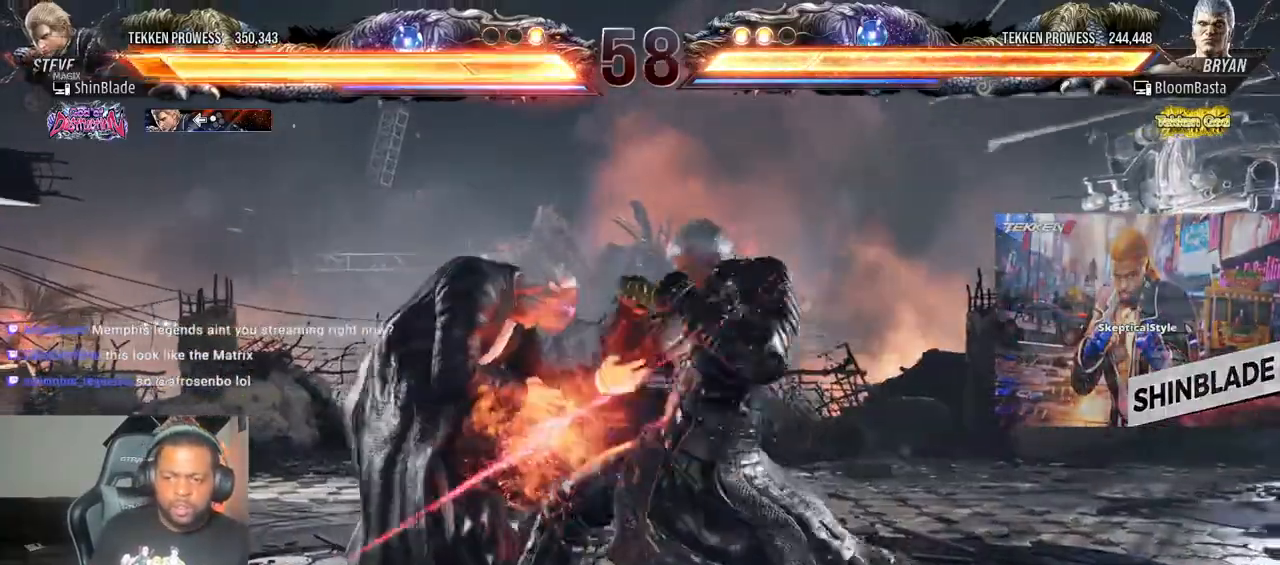
{"buttons": [], "left_stick": "left", "right_stick": "center", "events": [[100, "SQUARE", "up"], [333, "DPAD_LEFT", "up"], [400, "DPAD_LEFT", "down"], [467, "DPAD_LEFT", "up"]]}
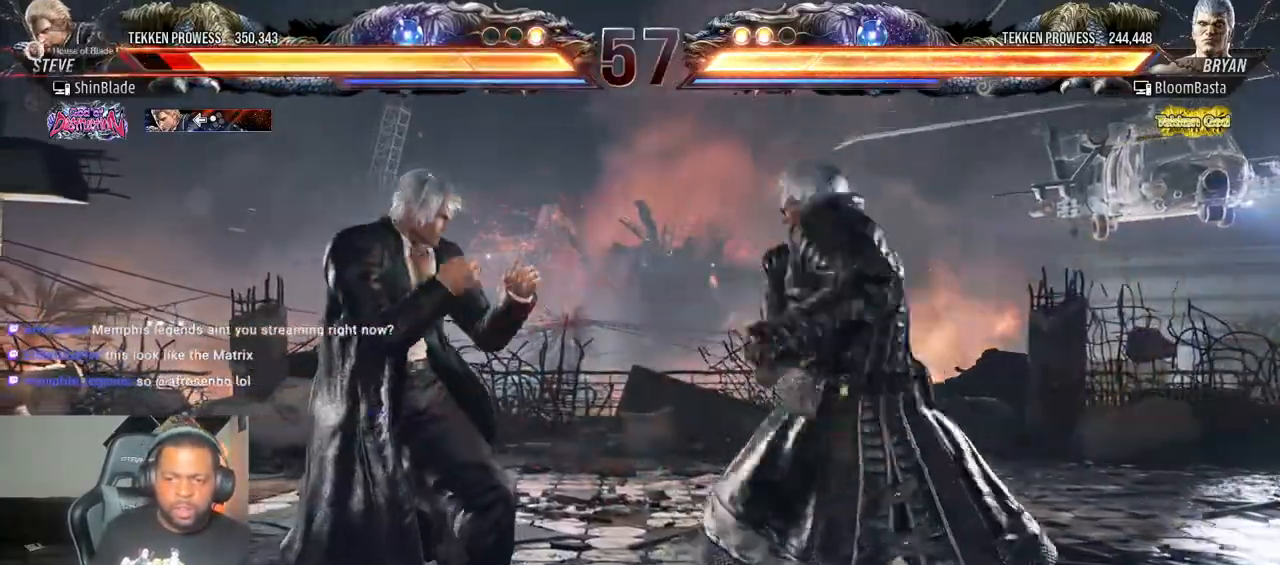
{"buttons": ["DPAD_LEFT"], "left_stick": "left", "right_stick": "center", "events": [[33, "DPAD_LEFT", "down"], [283, "DPAD_DOWN", "down"], [383, "DPAD_DOWN", "up"]]}
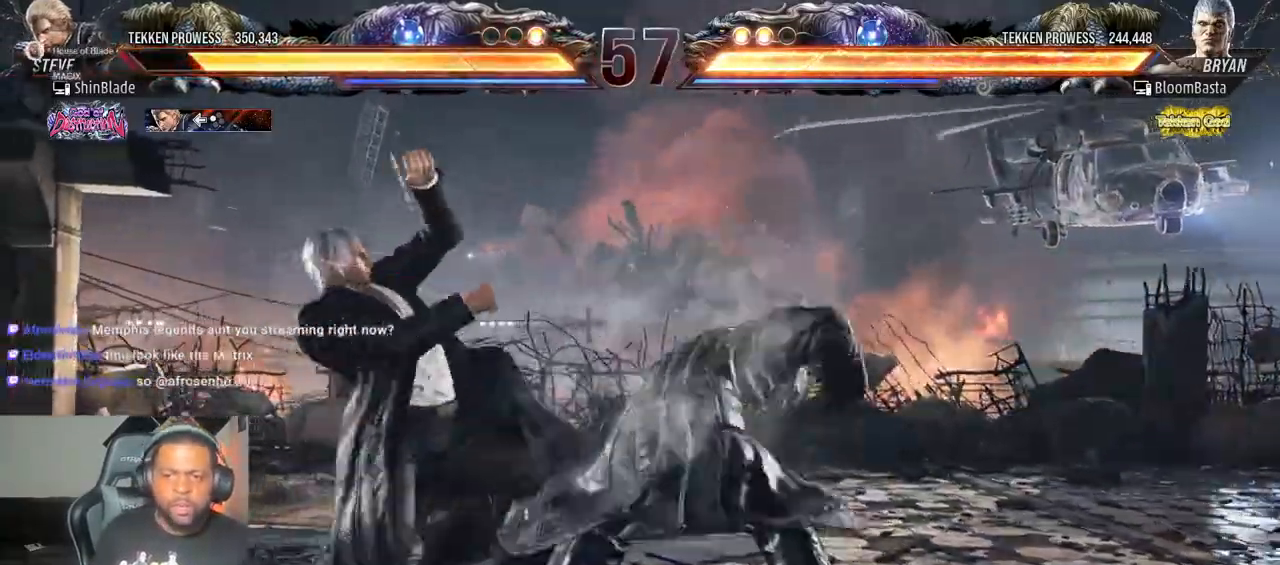
{"buttons": ["CIRCLE"], "left_stick": "center", "right_stick": "center"}
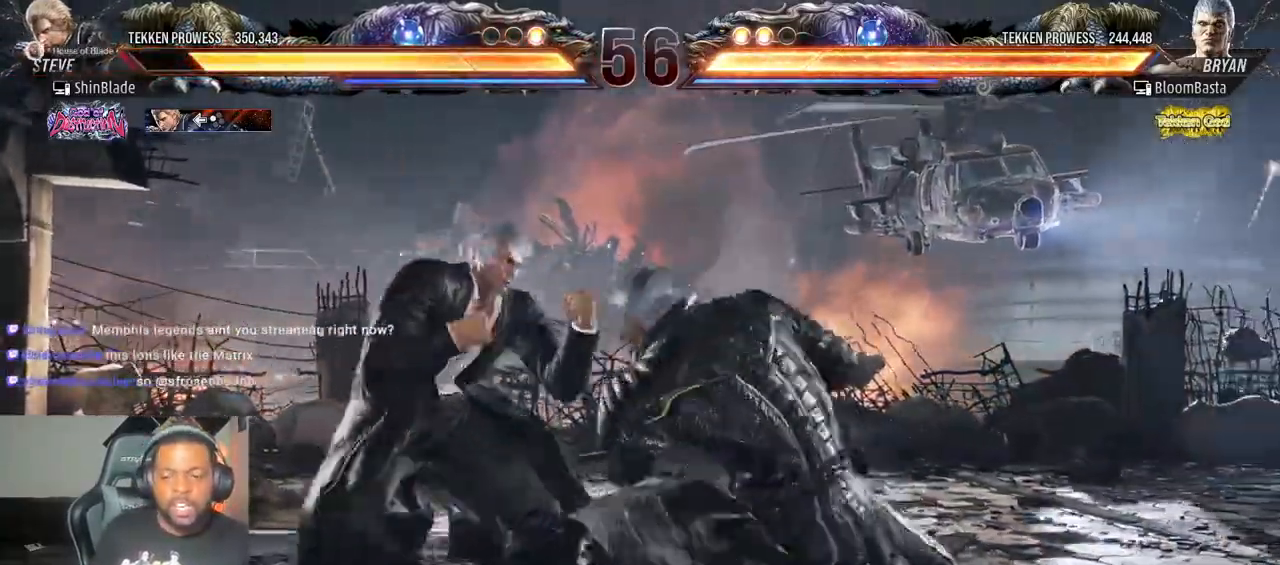
{"buttons": ["TRIANGLE"], "left_stick": "center", "right_stick": "center", "events": [[217, "SQUARE", "down"], [400, "CIRCLE", "up"], [400, "SQUARE", "up"], [483, "TRIANGLE", "down"]]}
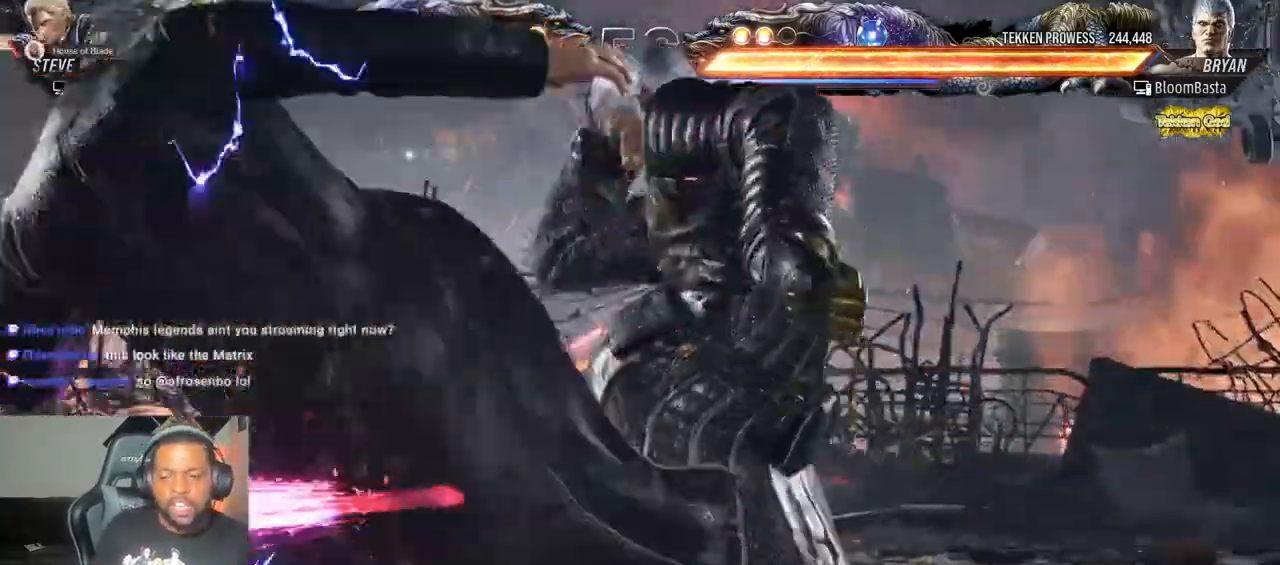
{"buttons": ["CROSS", "CIRCLE", "DPAD_LEFT"], "left_stick": "center", "right_stick": "center"}